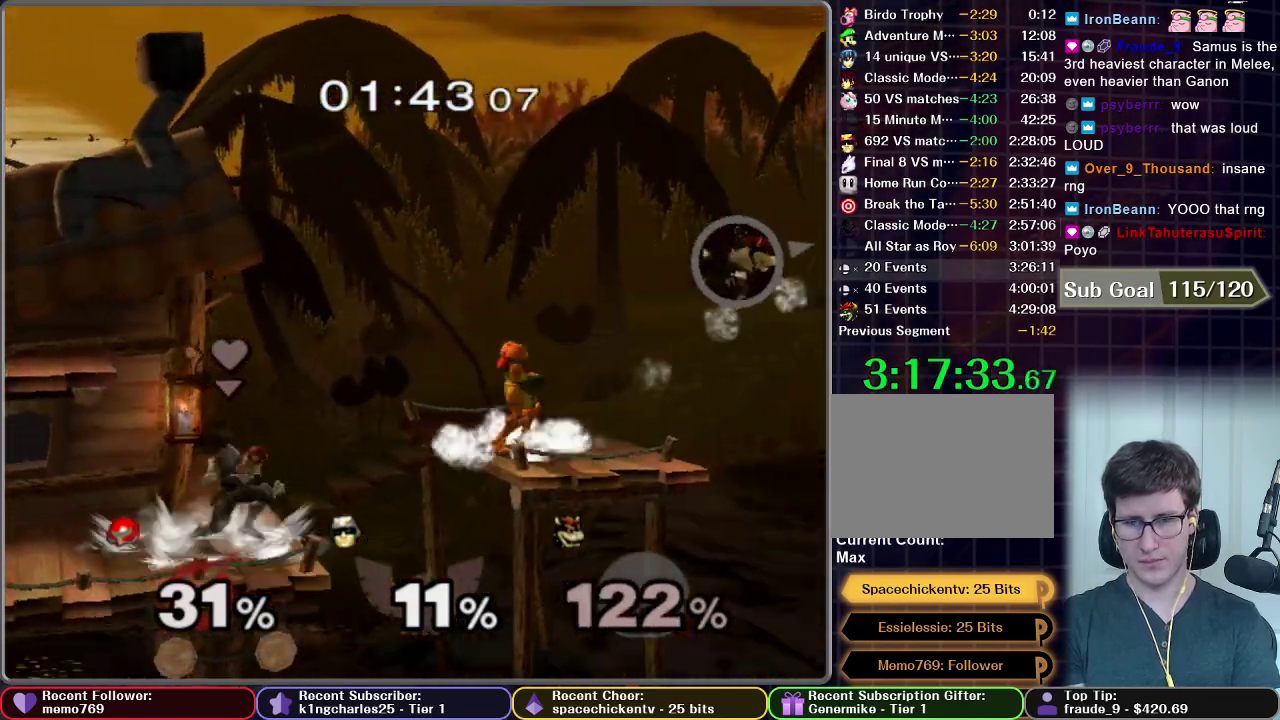
Gameplay with a controller (Nintendo layout); each line is a JSON object with the inputs held at the frame after it. "events" lists button and stick changes between this image and that frame as [ms after this image, input, new state], when the widget could be followed in between. This overlay highlights the sticks when they move; stick clicks (L3 R3) are not distinguishable. Not read: L3 R3.
{"buttons": ["B"], "left_stick": "right", "right_stick": "center", "events": [[100, "left_stick", "right"], [300, "left_stick", "center"], [367, "B", "down"], [367, "left_stick", "right"]]}
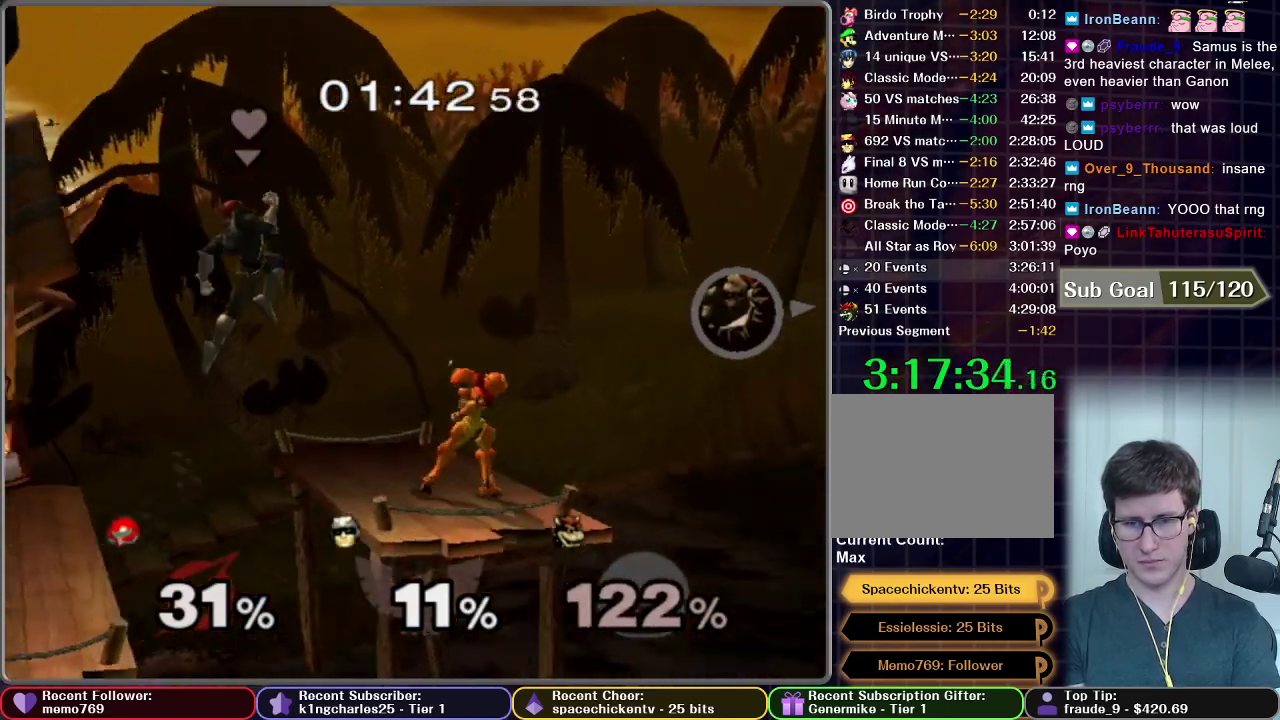
{"buttons": ["B"], "left_stick": "right", "right_stick": "center", "events": [[17, "left_stick", "center"], [500, "left_stick", "right"]]}
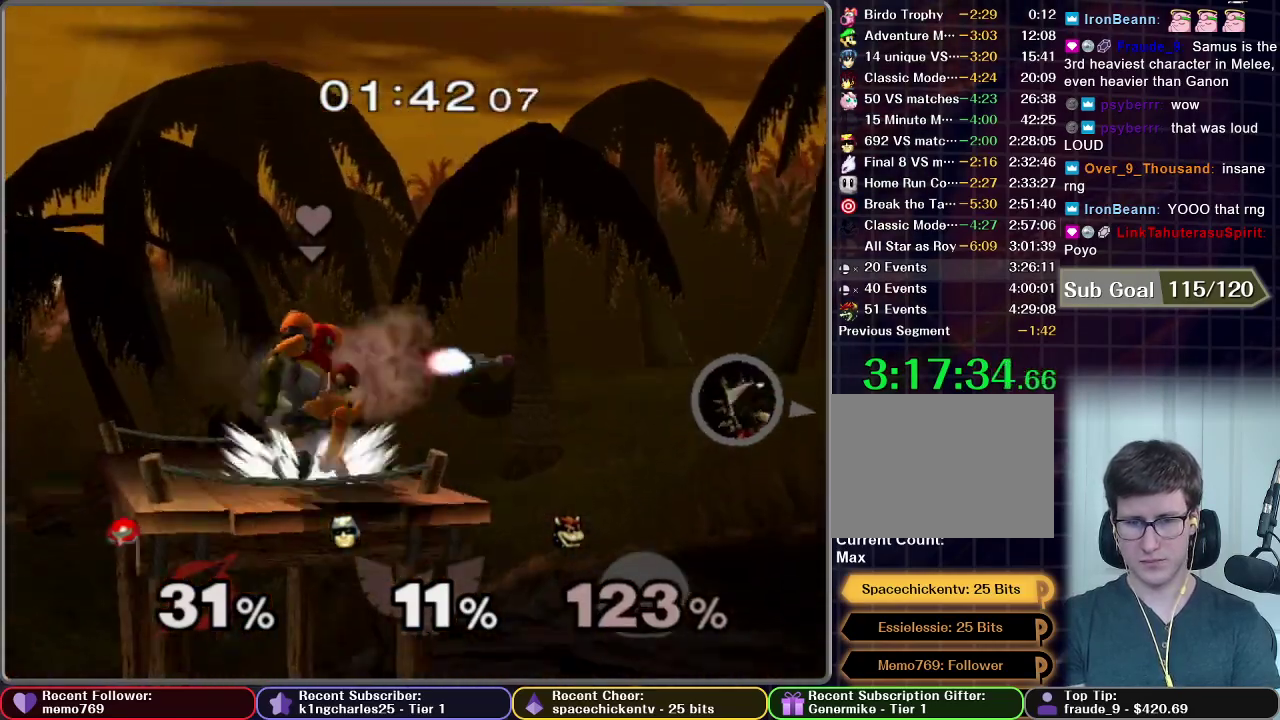
{"buttons": [], "left_stick": "center", "right_stick": "center", "events": [[217, "B", "up"], [217, "left_stick", "center"]]}
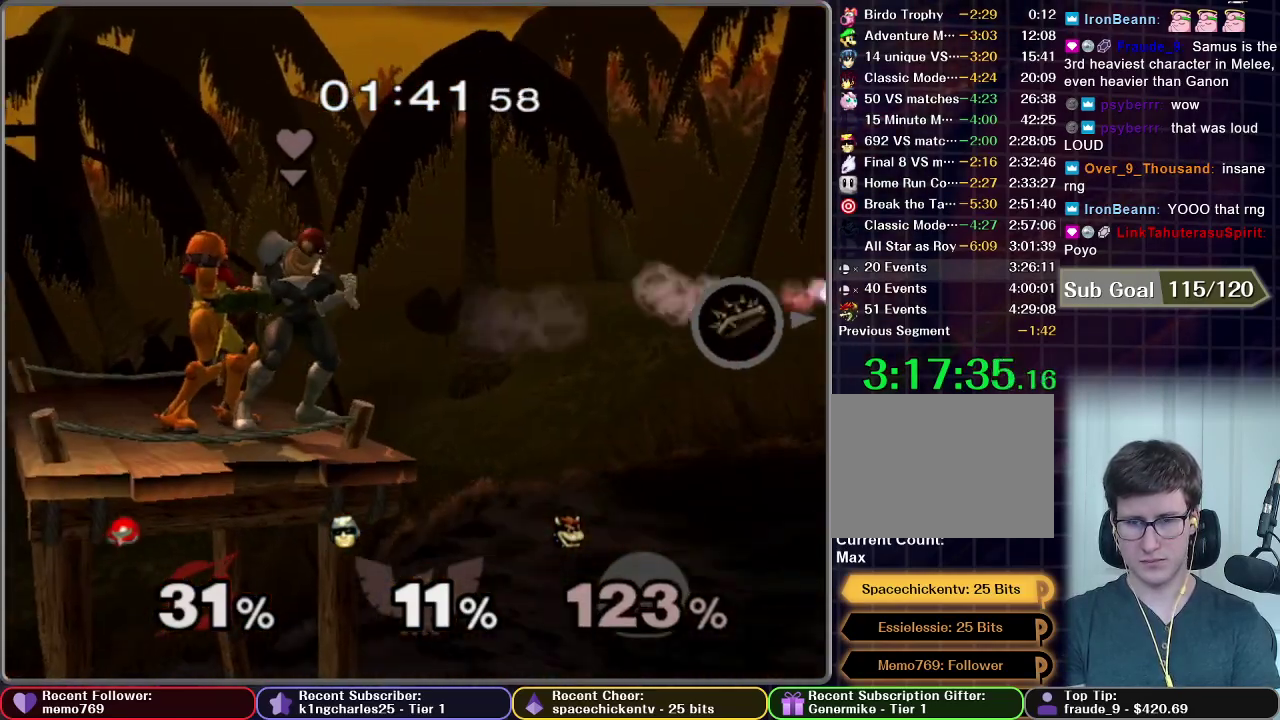
{"buttons": [], "left_stick": "center", "right_stick": "center"}